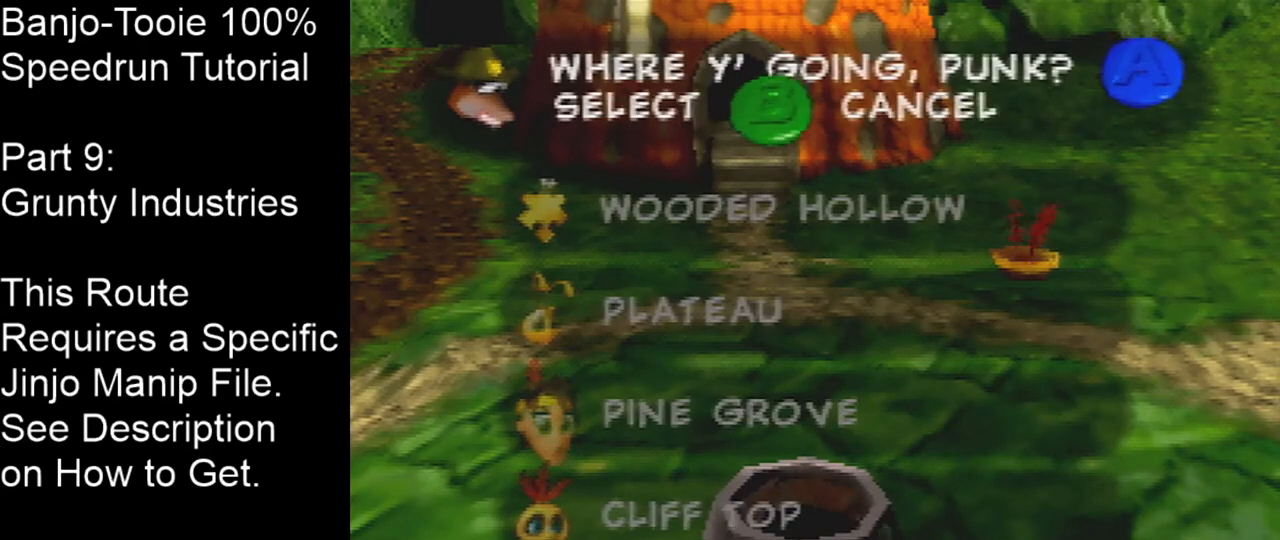
Gameplay with a controller (Nintendo layout); each line is a JSON object with the inputs held at the frame after it. "events" lists button and stick changes between this image and that frame as [ms after this image, input, new state], when the widget could be followed in between. Not read: L1 L3 R1 R3.
{"buttons": [], "left_stick": "center", "events": []}
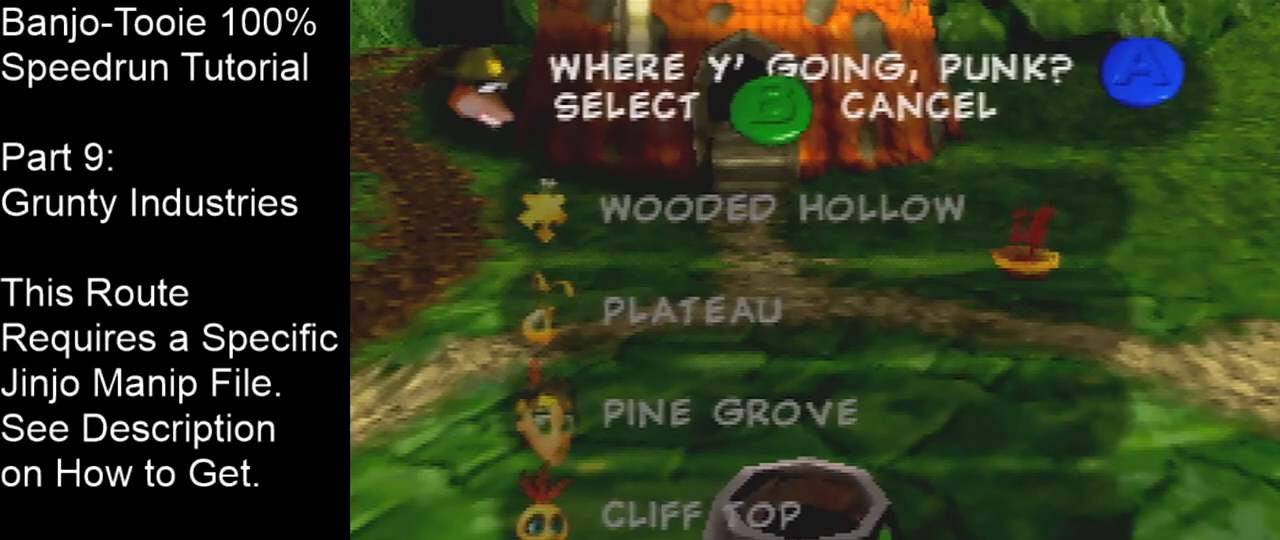
{"buttons": [], "left_stick": "center", "events": [[266, "A", "down"], [367, "A", "up"]]}
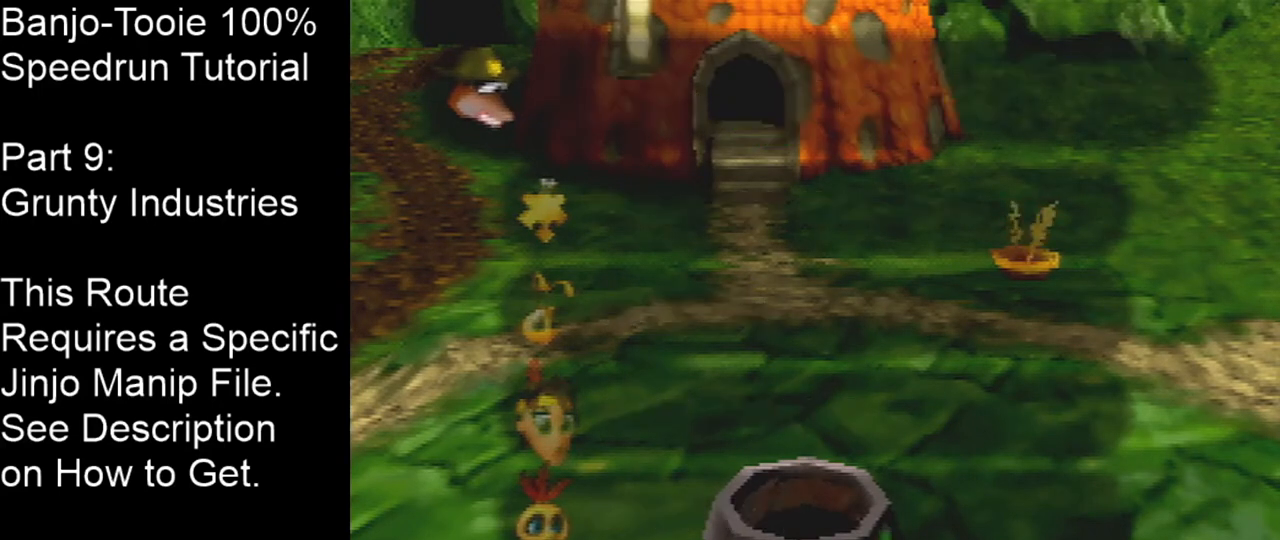
{"buttons": [], "left_stick": "center", "events": []}
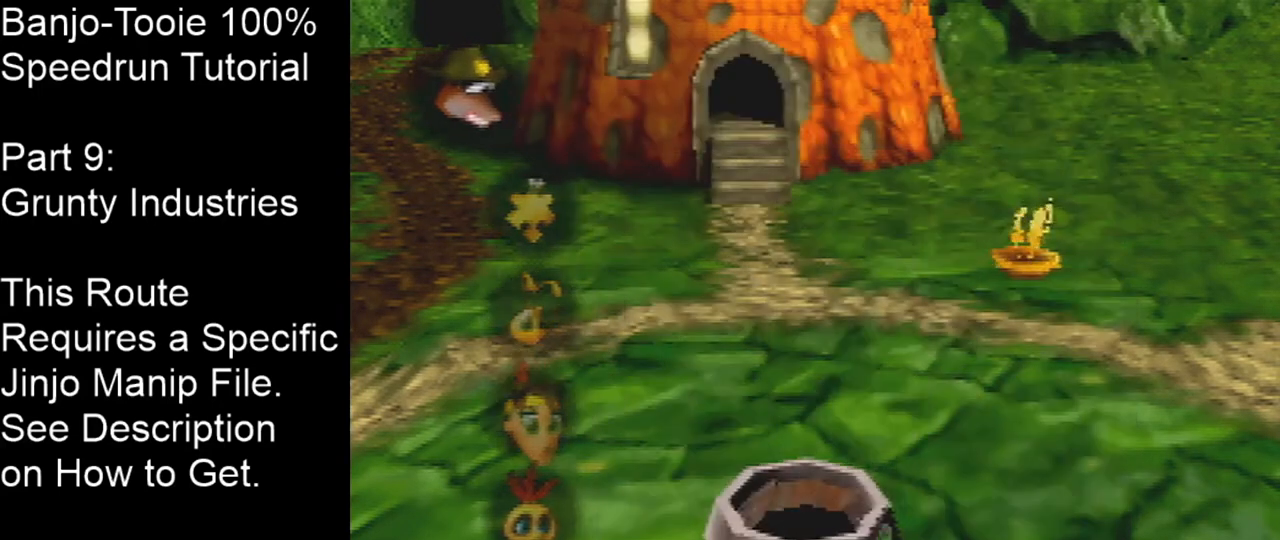
{"buttons": [], "left_stick": "center", "events": []}
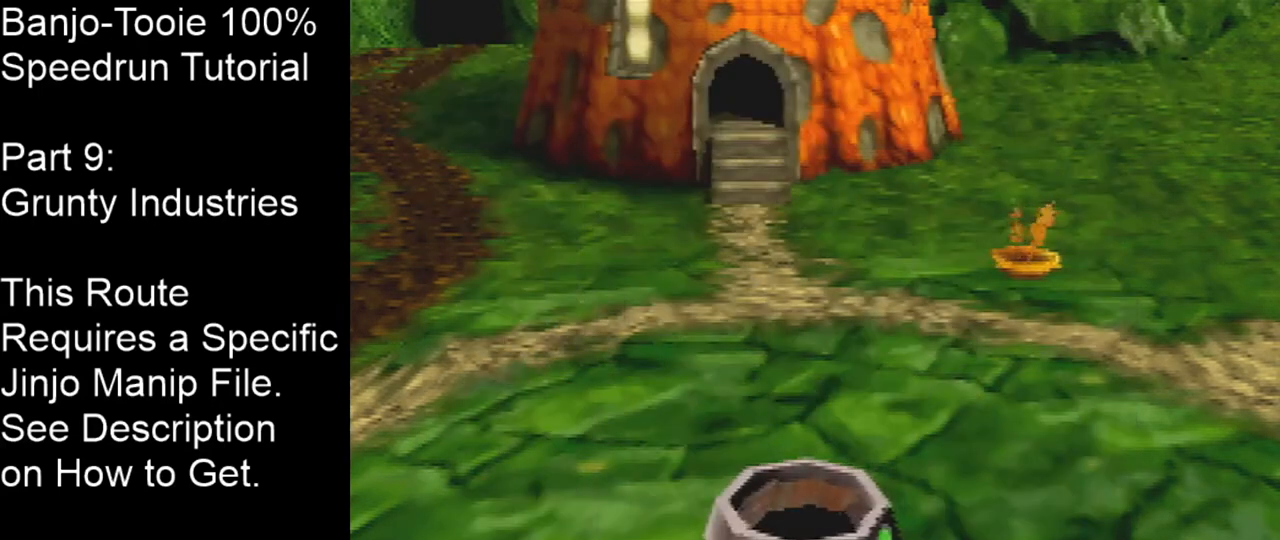
{"buttons": [], "left_stick": "center", "events": []}
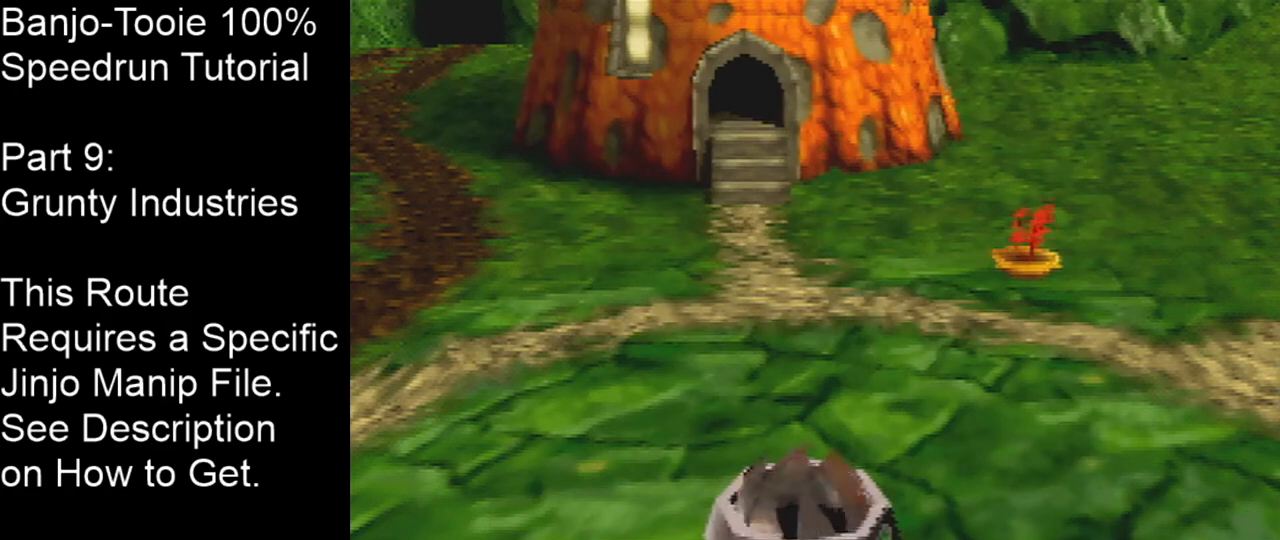
{"buttons": [], "left_stick": "center", "events": []}
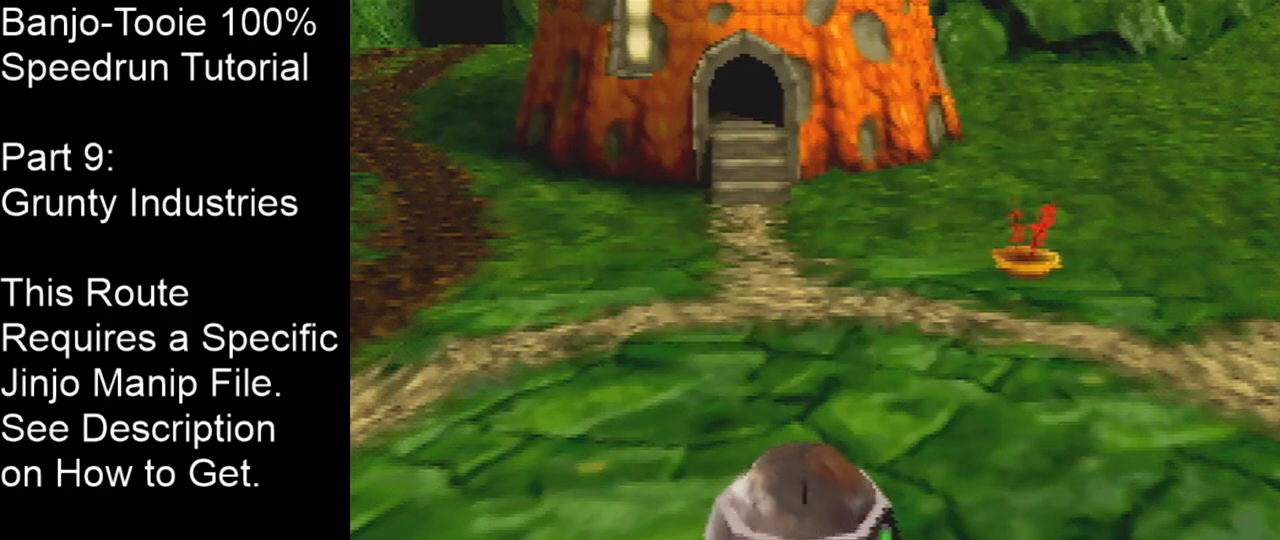
{"buttons": [], "left_stick": "center", "events": []}
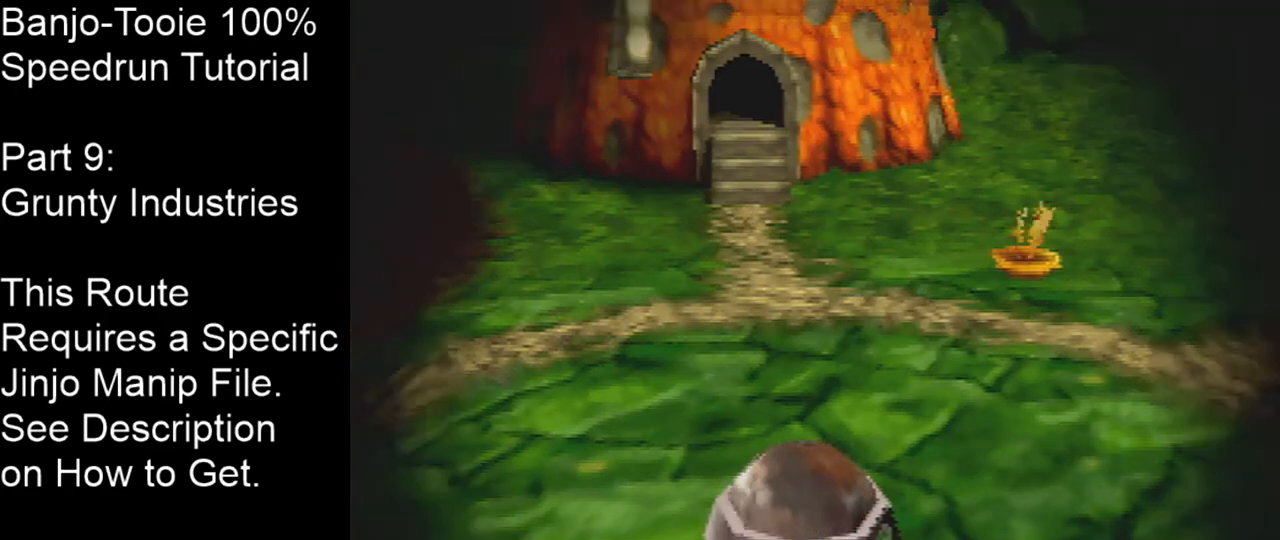
{"buttons": [], "left_stick": "center", "events": []}
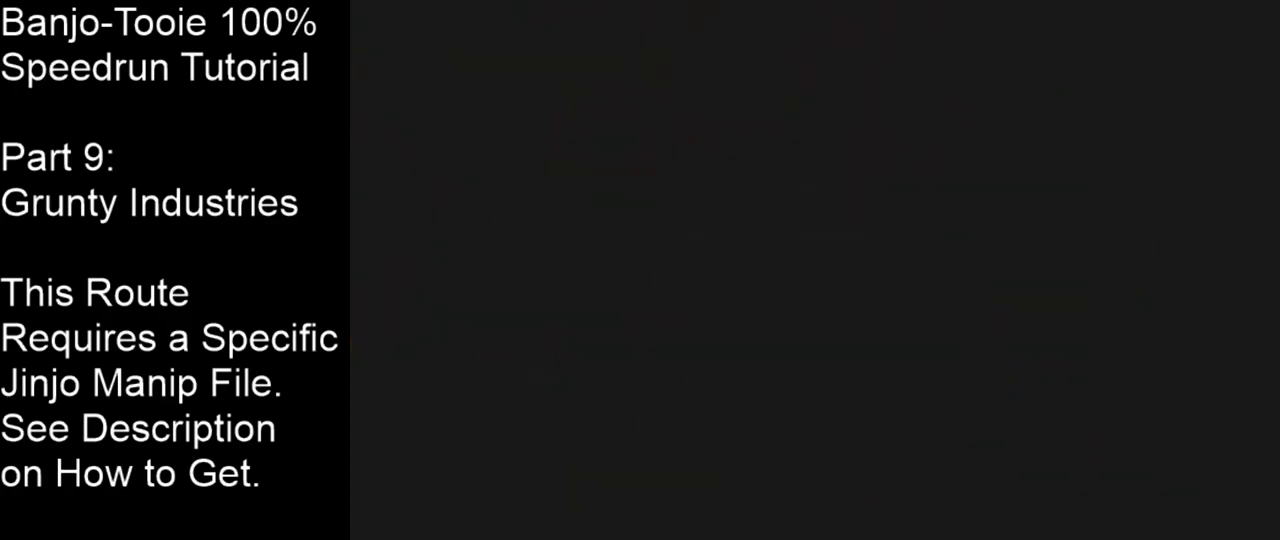
{"buttons": [], "left_stick": "center", "events": []}
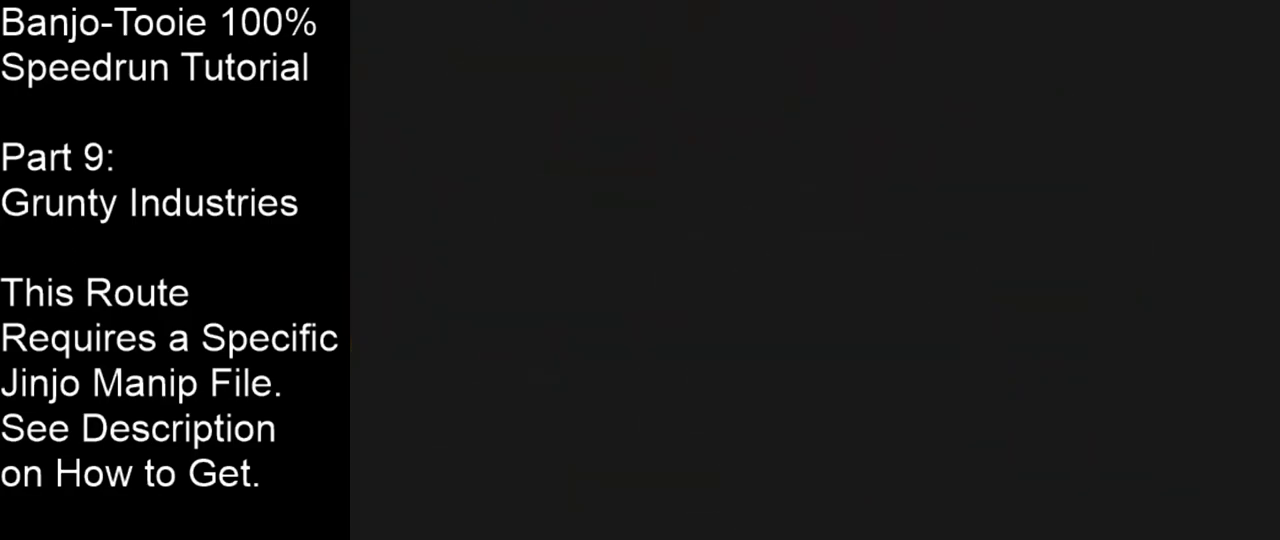
{"buttons": [], "left_stick": "center", "events": []}
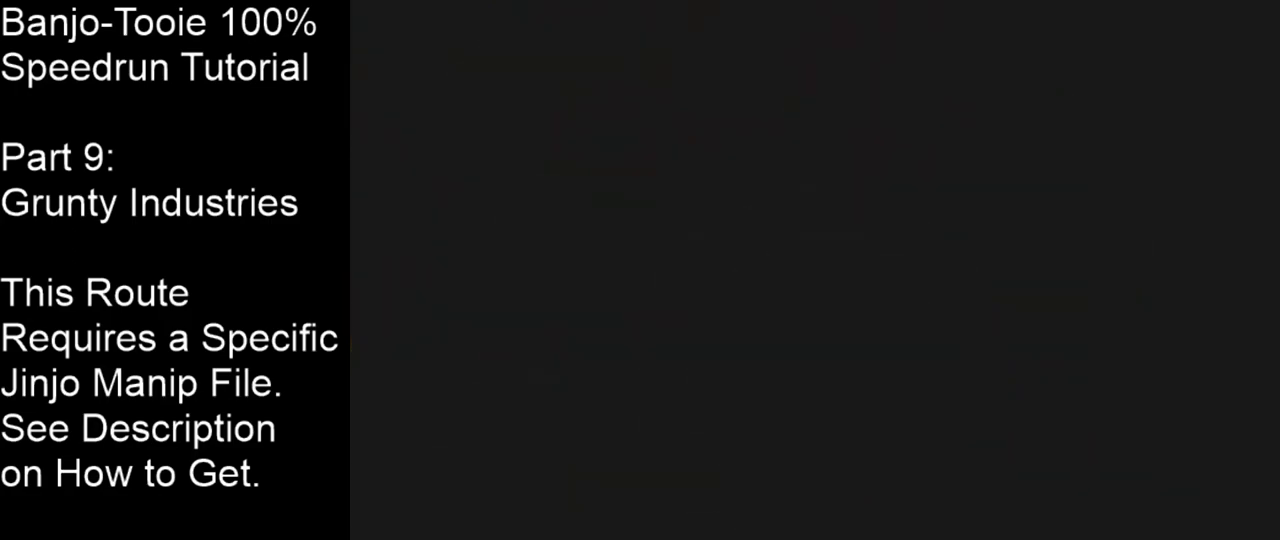
{"buttons": ["Z", "C_LEFT"], "left_stick": "center", "events": [[434, "Z", "down"], [467, "C_LEFT", "down"]]}
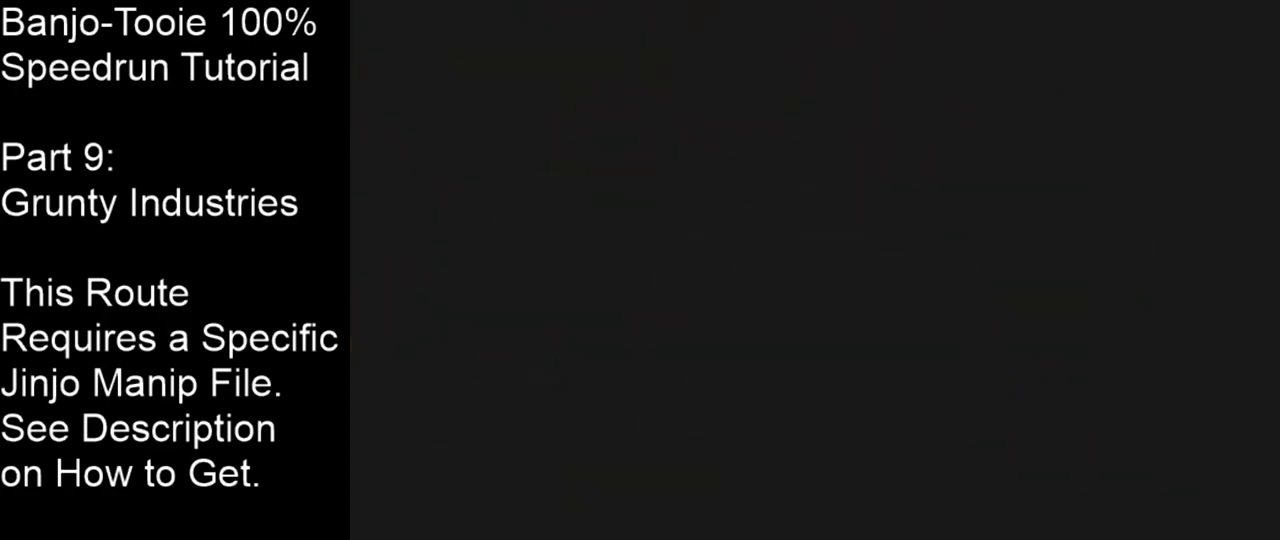
{"buttons": ["Z", "C_LEFT"], "left_stick": "center", "events": []}
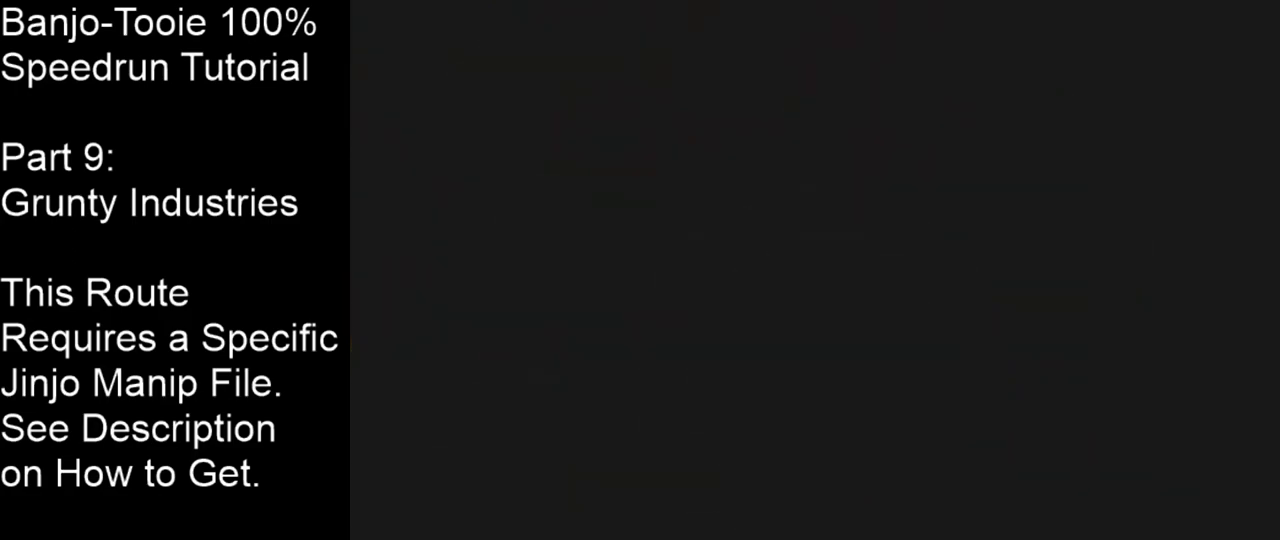
{"buttons": ["Z", "C_LEFT"], "left_stick": "center", "events": []}
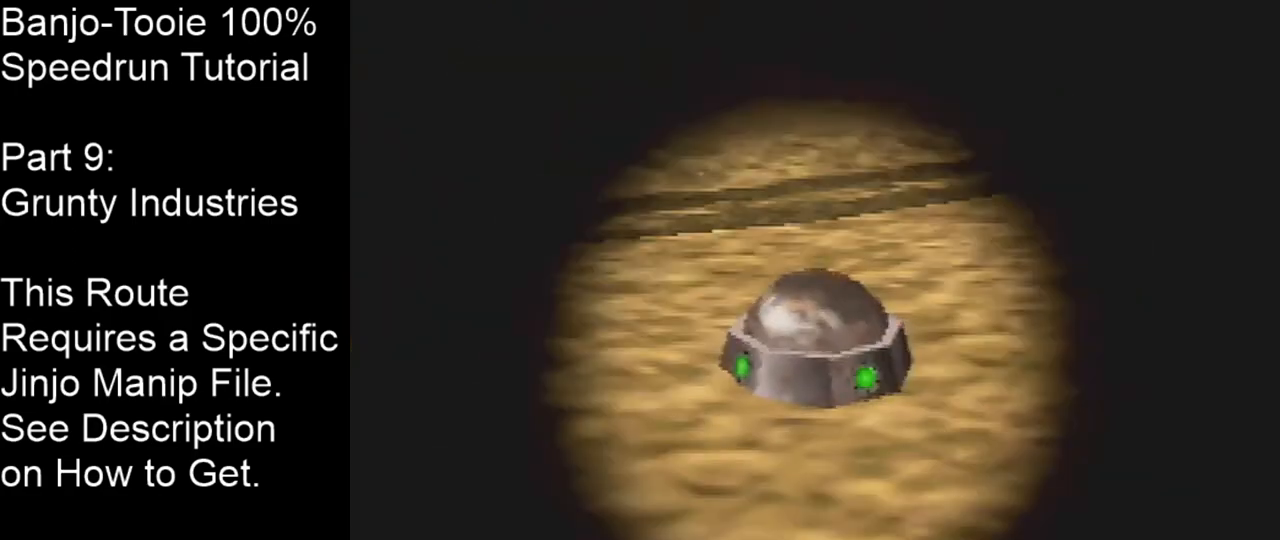
{"buttons": ["Z", "C_LEFT"], "left_stick": "down-right", "events": [[467, "left_stick", "down-right"]]}
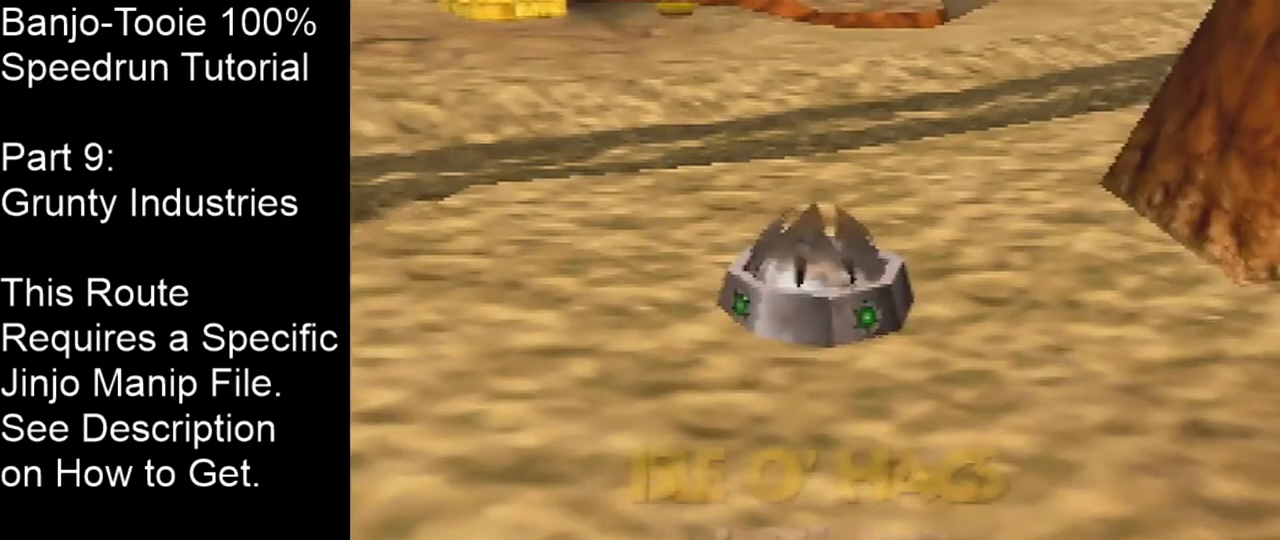
{"buttons": ["Z", "C_LEFT"], "left_stick": "down-right", "events": []}
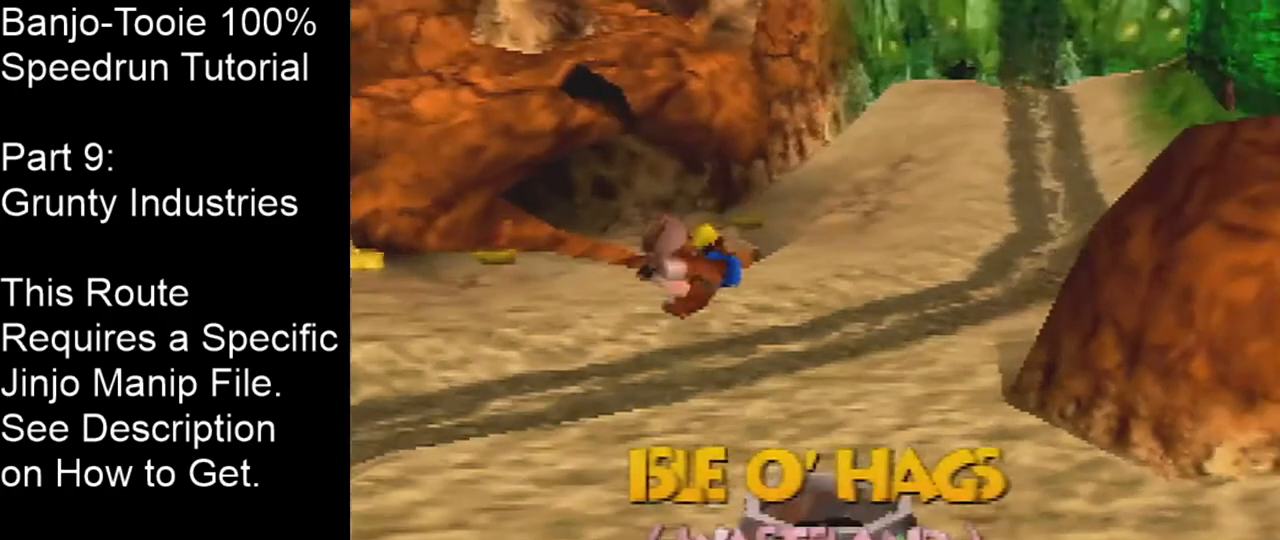
{"buttons": ["Z", "C_LEFT"], "left_stick": "up-right", "events": [[66, "left_stick", "right"], [333, "C_LEFT", "up"], [333, "left_stick", "up-right"], [433, "C_LEFT", "down"]]}
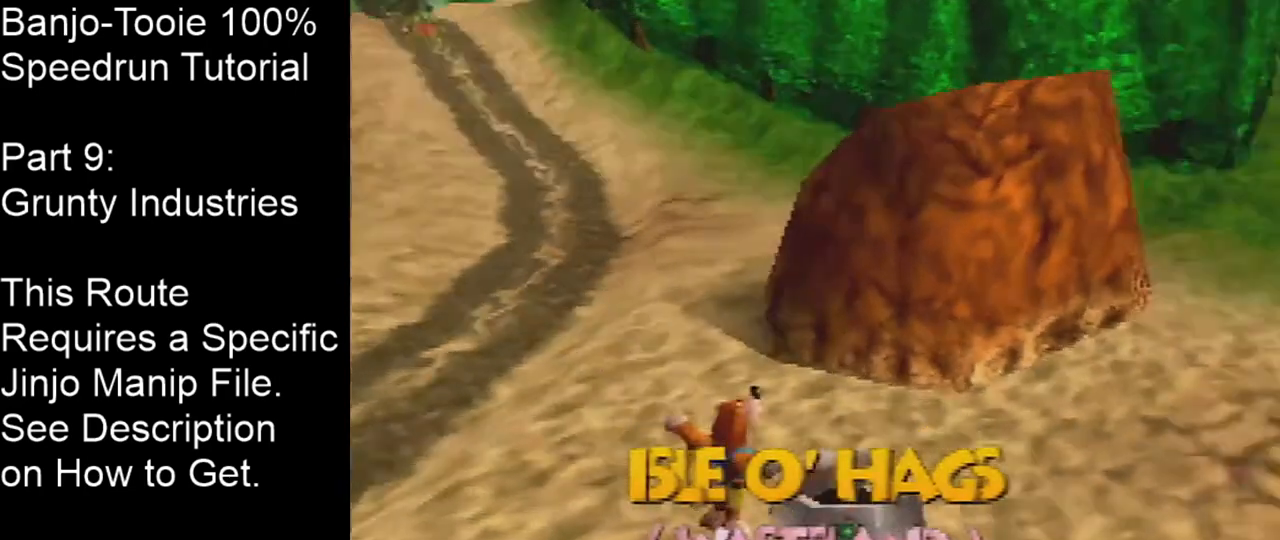
{"buttons": ["Z", "C_LEFT"], "left_stick": "up-right", "events": [[33, "C_LEFT", "up"], [67, "C_LEFT", "down"], [167, "C_LEFT", "up"], [234, "C_LEFT", "down"]]}
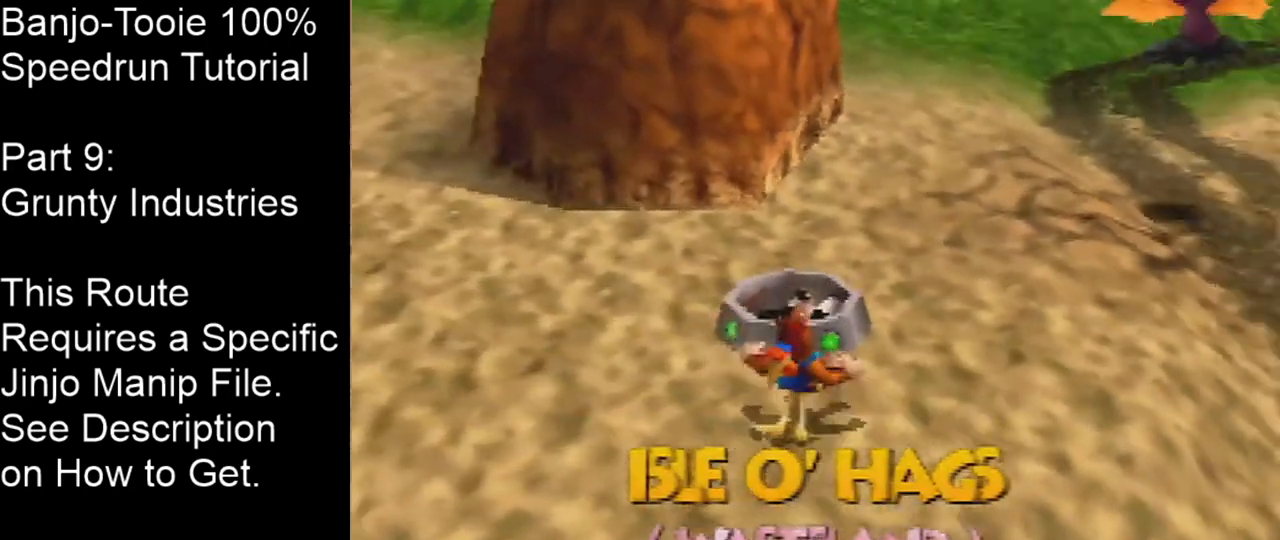
{"buttons": ["Z"], "left_stick": "up", "events": [[200, "left_stick", "up"], [300, "C_LEFT", "up"]]}
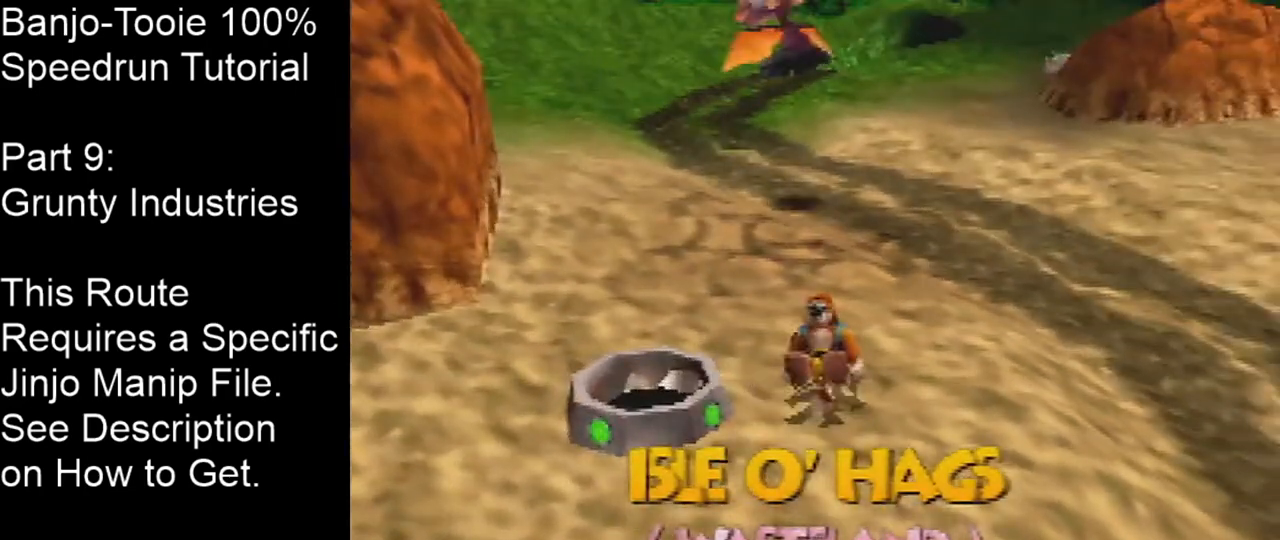
{"buttons": ["Z"], "left_stick": "up", "events": []}
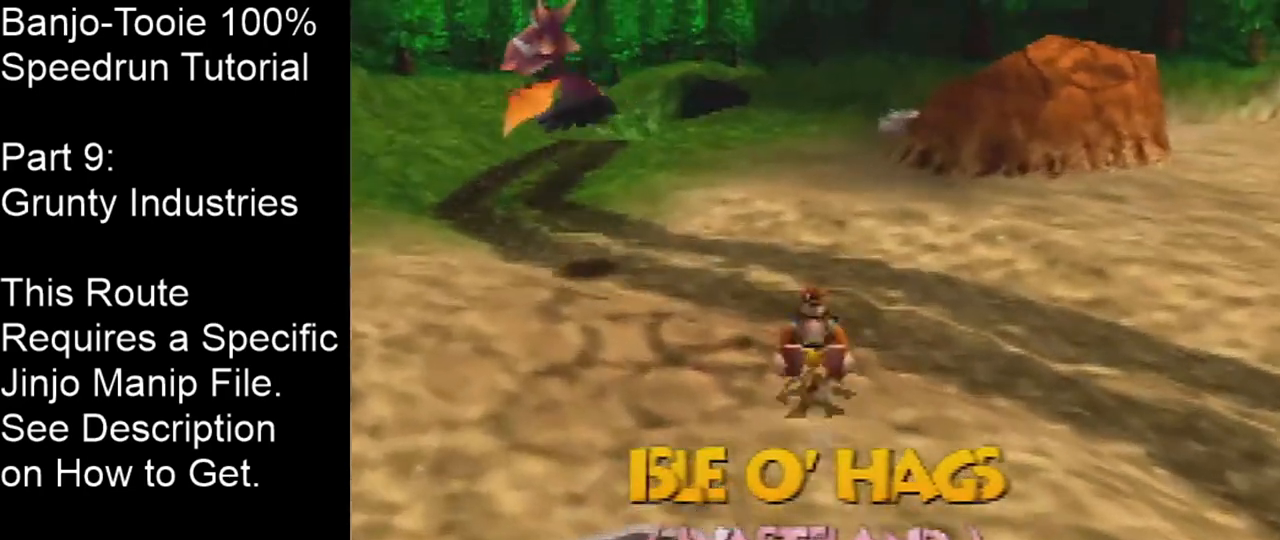
{"buttons": ["Z"], "left_stick": "up-left", "events": [[66, "C_LEFT", "down"], [333, "left_stick", "up-left"], [367, "C_LEFT", "up"]]}
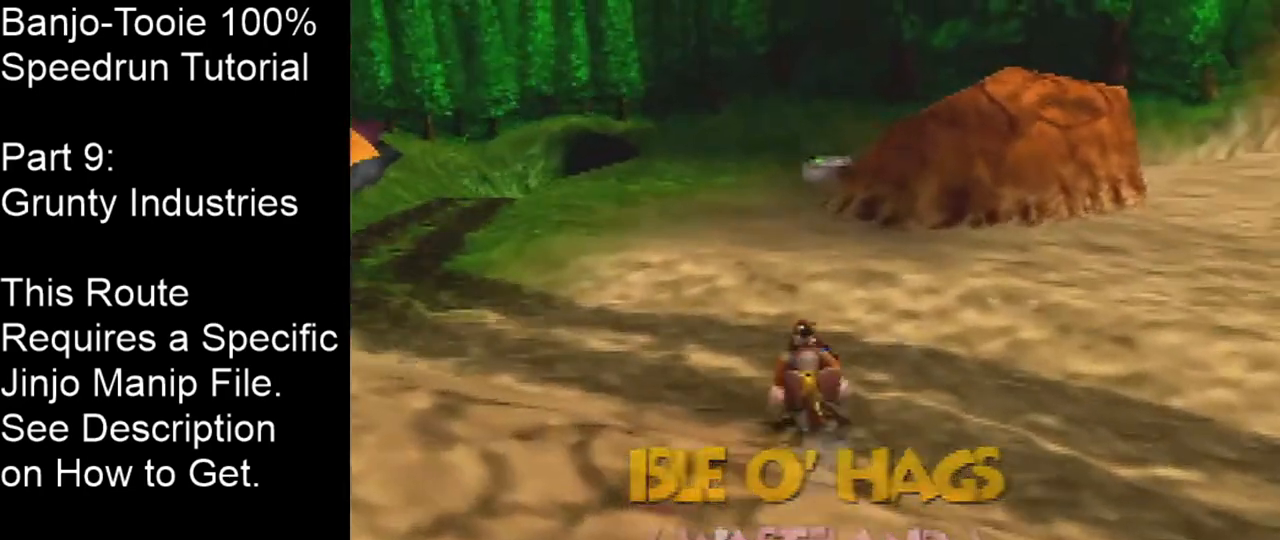
{"buttons": ["Z"], "left_stick": "up-left", "events": [[267, "A", "down"], [334, "A", "up"]]}
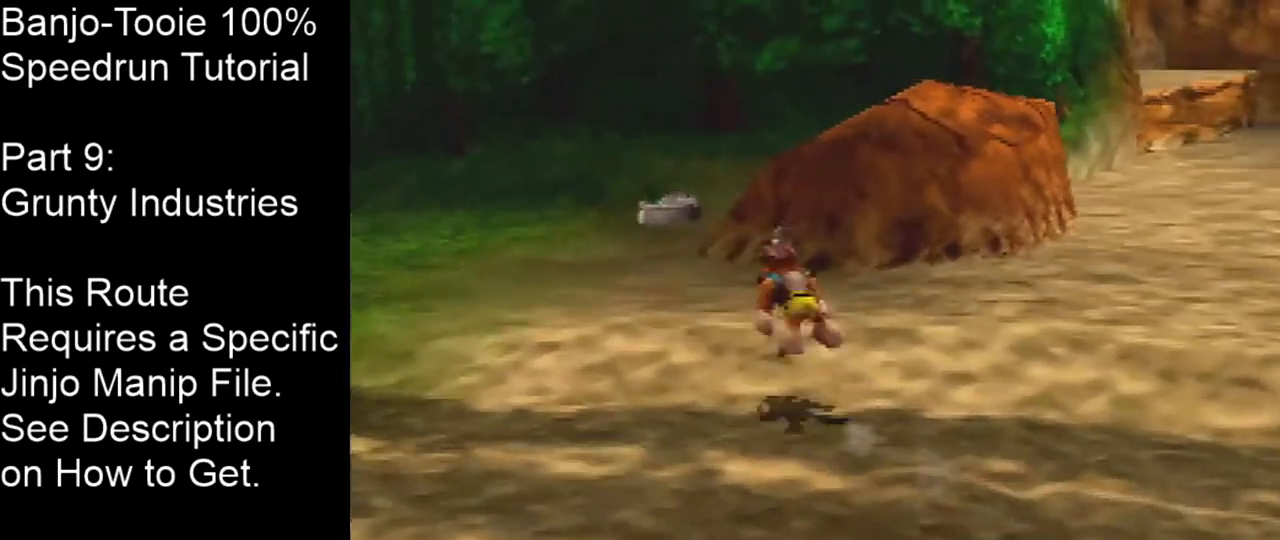
{"buttons": ["Z", "C_RIGHT"], "left_stick": "up-left", "events": [[300, "C_DOWN", "down"], [400, "C_DOWN", "up"], [500, "C_RIGHT", "down"]]}
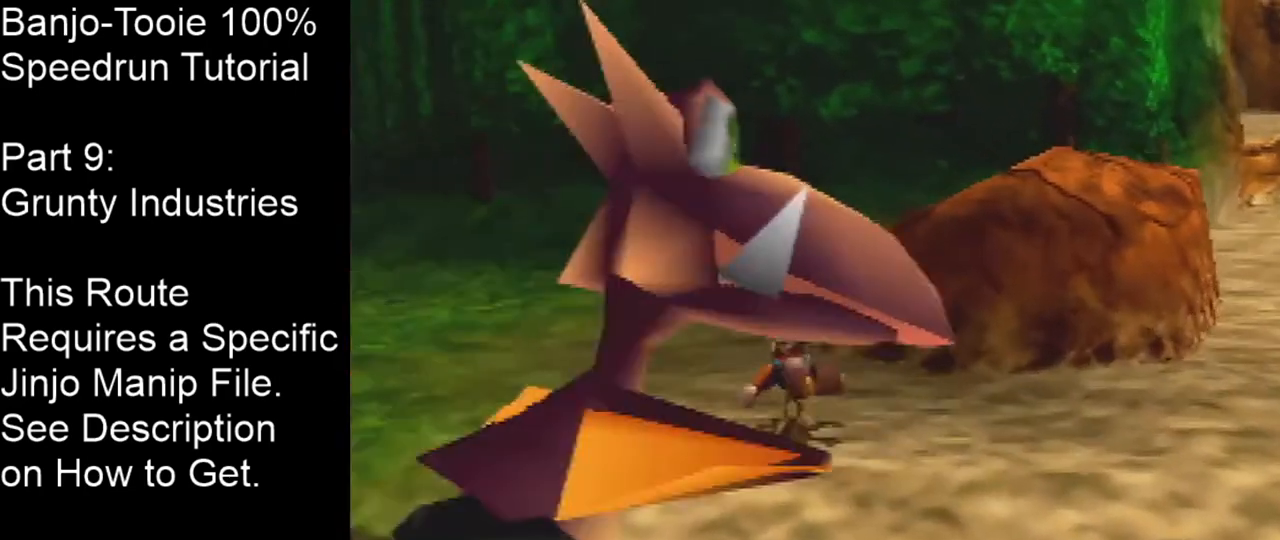
{"buttons": ["Z"], "left_stick": "up", "events": [[134, "A", "down"], [267, "A", "up"], [267, "left_stick", "up"], [300, "C_RIGHT", "up"]]}
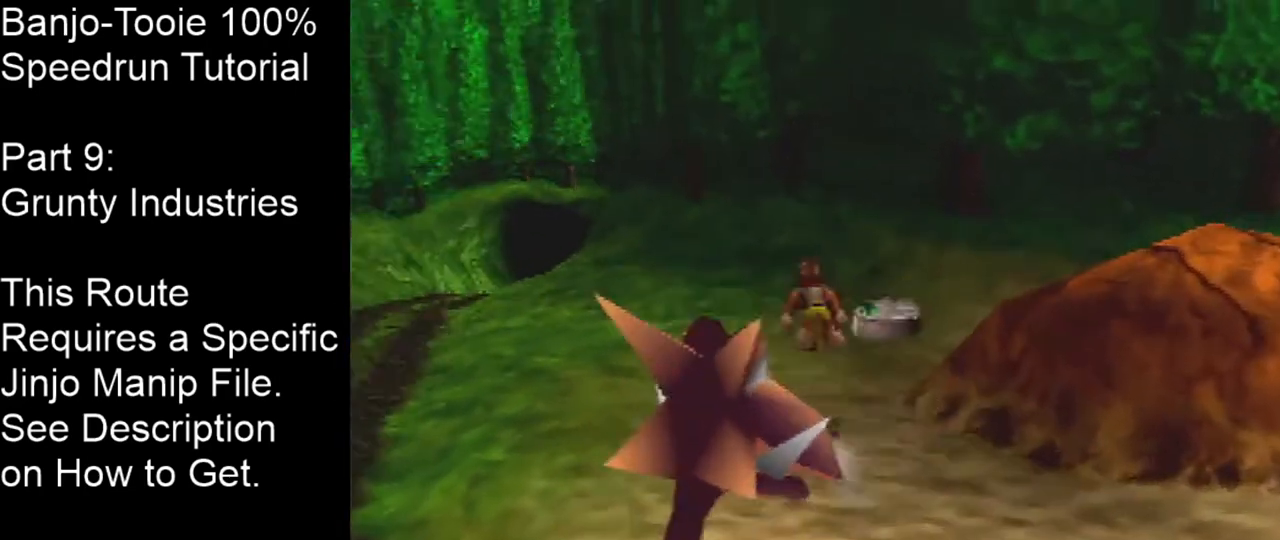
{"buttons": ["B", "Z"], "left_stick": "center", "events": [[33, "left_stick", "up-right"], [266, "left_stick", "center"], [467, "B", "down"]]}
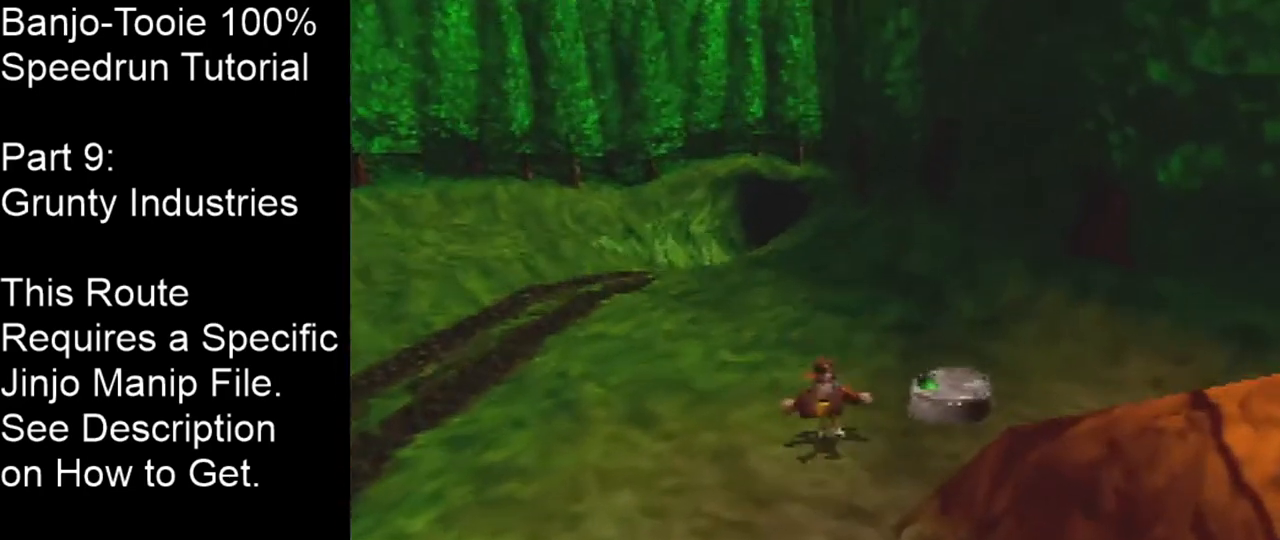
{"buttons": ["Z"], "left_stick": "center", "events": [[67, "B", "up"]]}
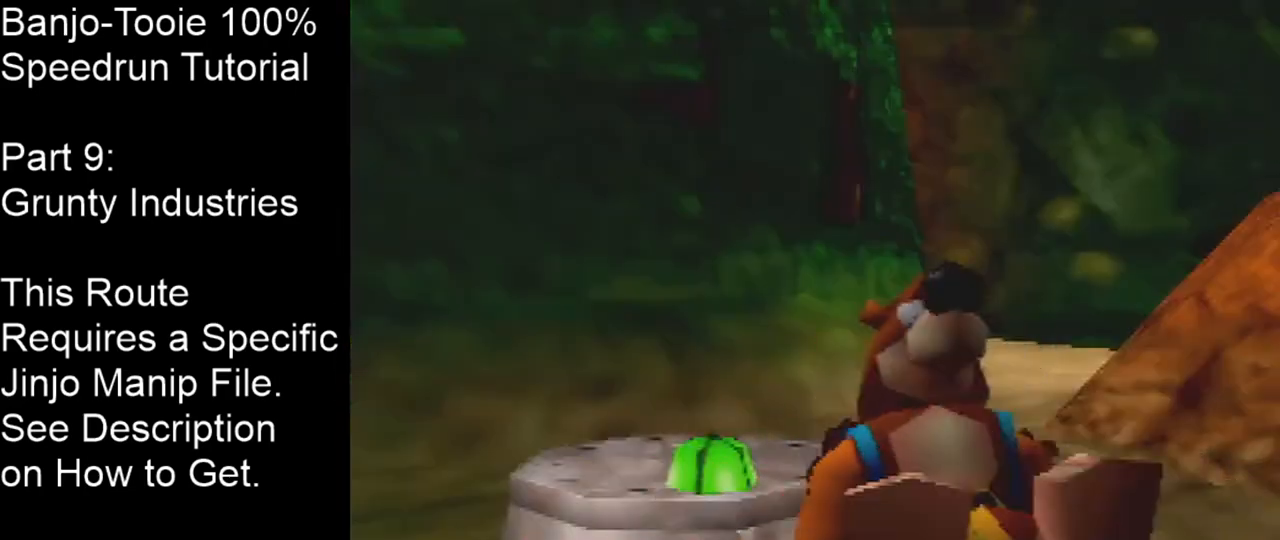
{"buttons": ["Z"], "left_stick": "center", "events": []}
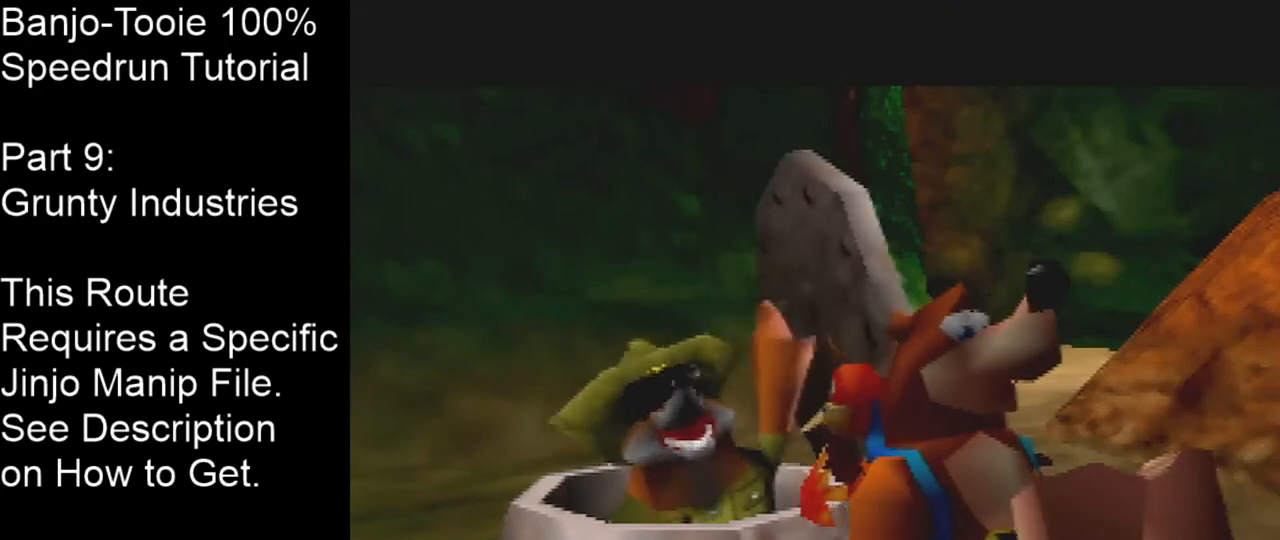
{"buttons": ["B", "Z"], "left_stick": "center", "events": [[167, "B", "down"], [267, "B", "up"], [367, "B", "down"], [400, "B", "up"], [467, "B", "down"]]}
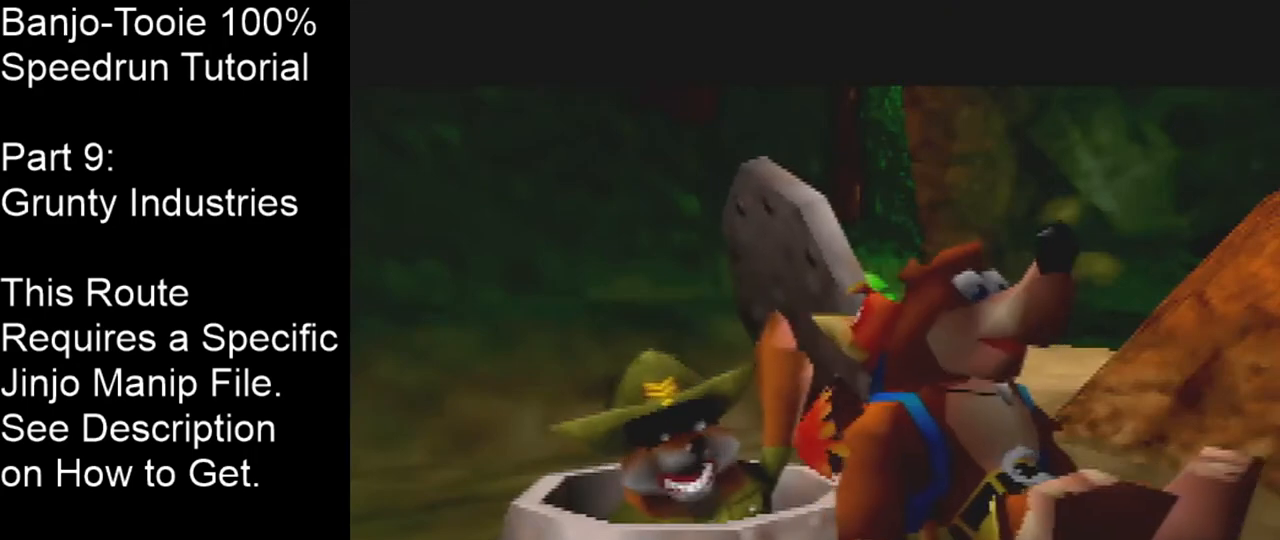
{"buttons": ["Z"], "left_stick": "center", "events": [[66, "B", "up"], [266, "B", "down"], [333, "B", "up"], [400, "B", "down"], [467, "B", "up"]]}
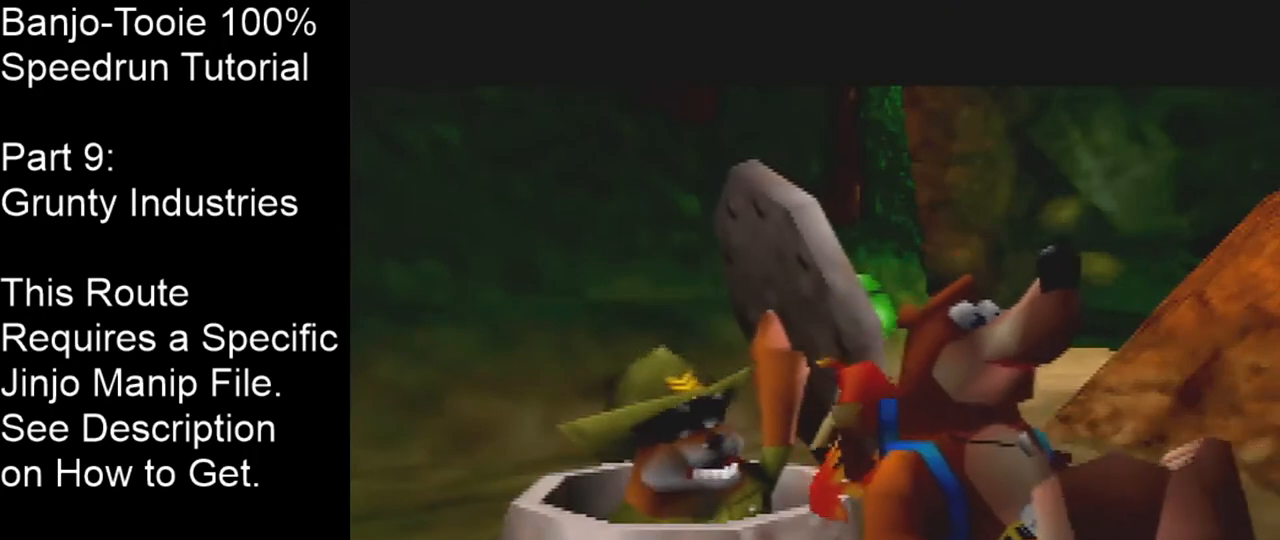
{"buttons": ["Z"], "left_stick": "center", "events": []}